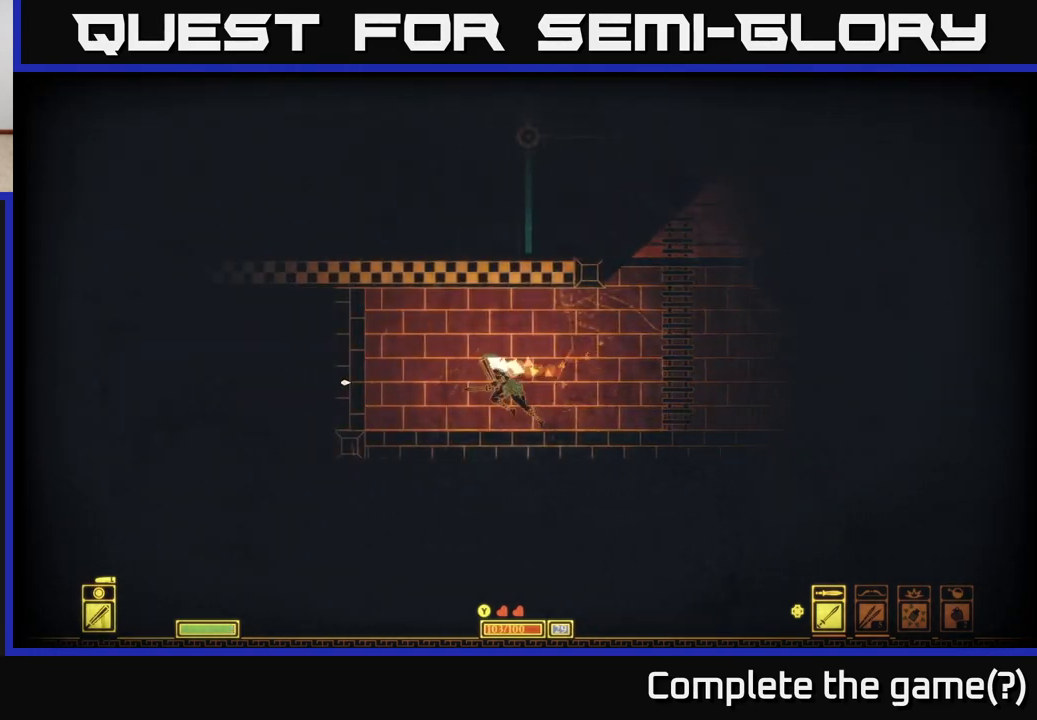
Gameplay with a controller (Xbox layout); each line is a JSON object with the inputs held at the frame after it. "events" lists button and stick changes between this image and that frame as [ms after this image, input, new state], when the widget could be followed in between.
{"buttons": [], "left_stick": "center", "right_stick": "center", "events": [[433, "left_stick", "center"]]}
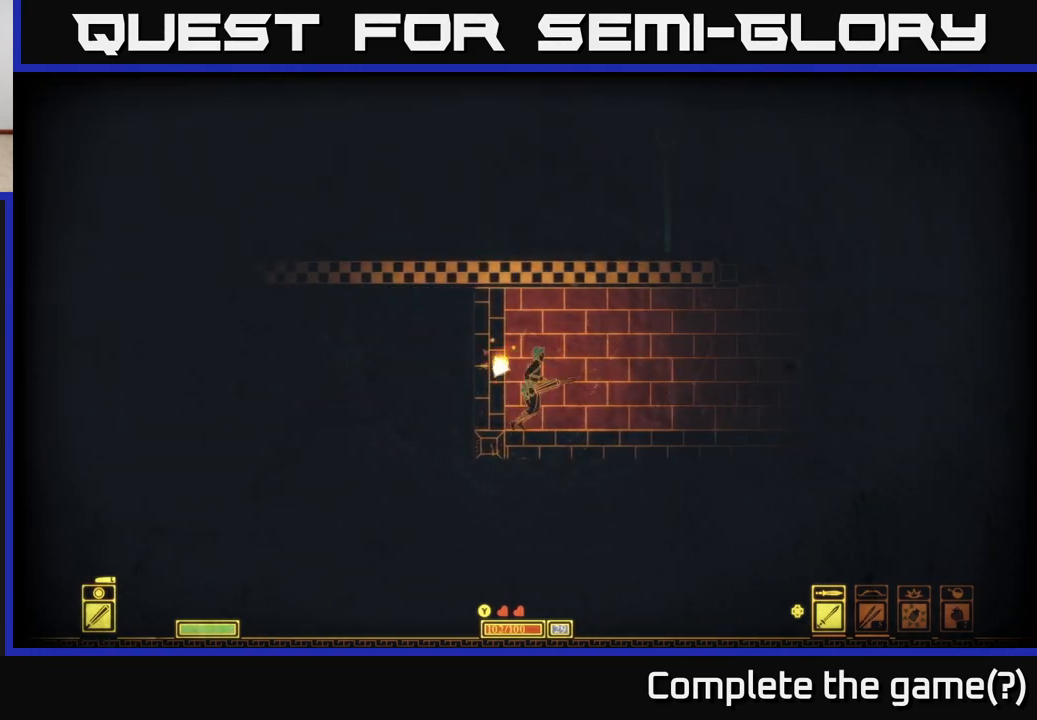
{"buttons": [], "left_stick": "right", "right_stick": "center", "events": [[17, "left_stick", "right"]]}
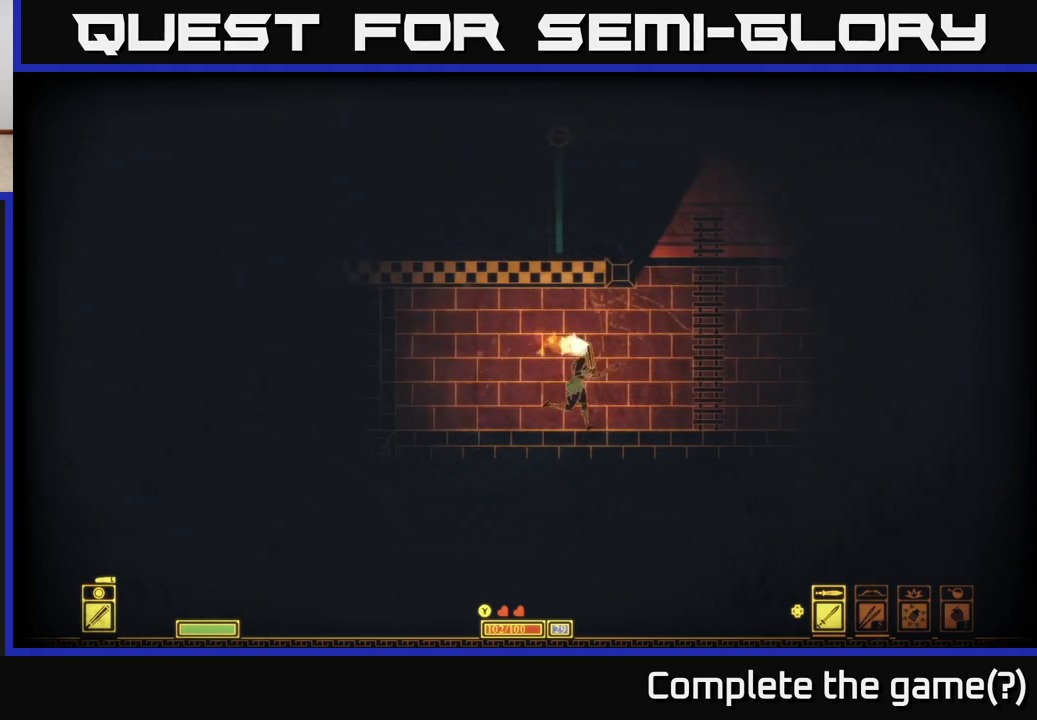
{"buttons": ["A"], "left_stick": "up", "right_stick": "center", "events": [[167, "A", "down"], [350, "left_stick", "up"], [383, "A", "up"], [500, "A", "down"]]}
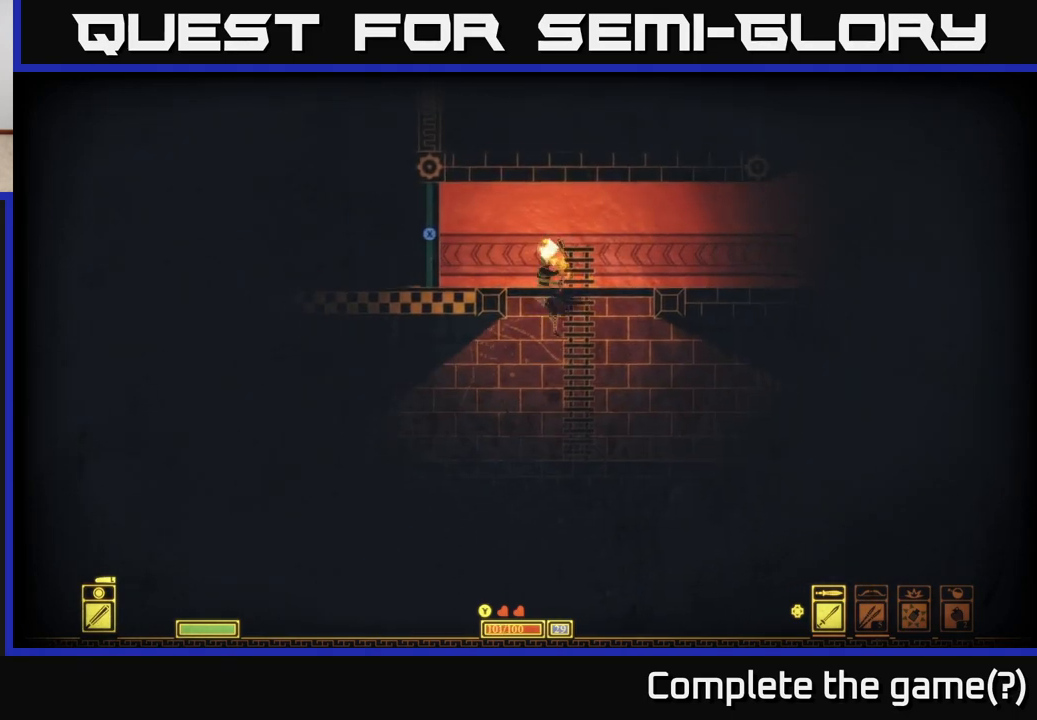
{"buttons": ["X"], "left_stick": "left", "right_stick": "center", "events": [[217, "A", "up"], [217, "left_stick", "up-left"], [317, "left_stick", "left"], [483, "X", "down"]]}
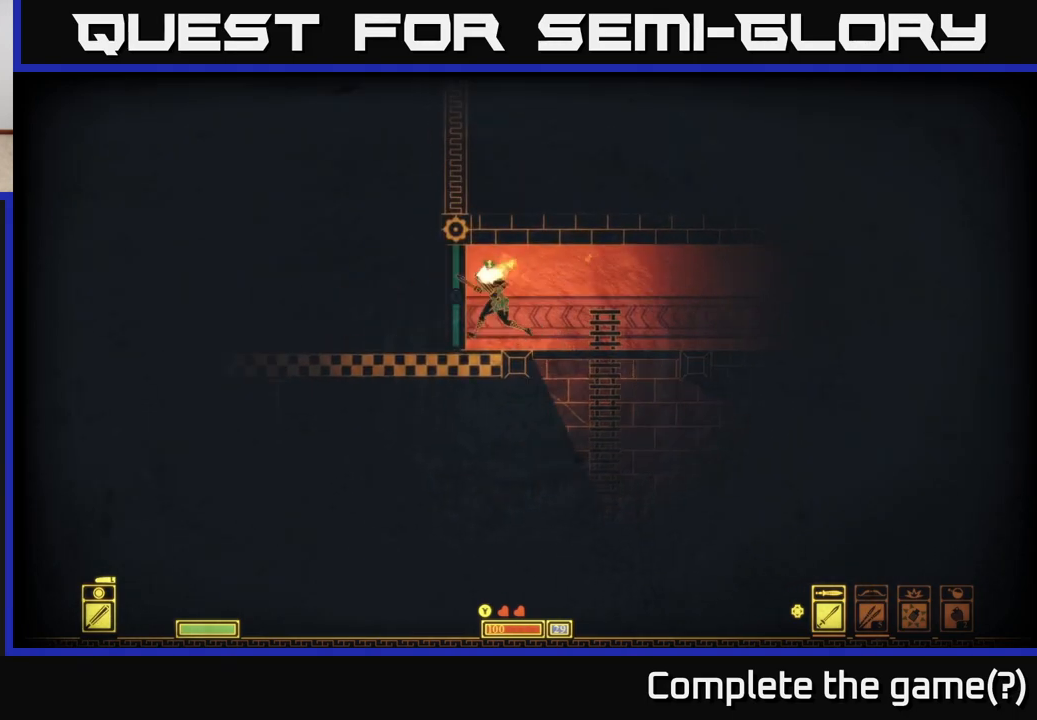
{"buttons": ["X"], "left_stick": "center", "right_stick": "center", "events": [[50, "left_stick", "center"]]}
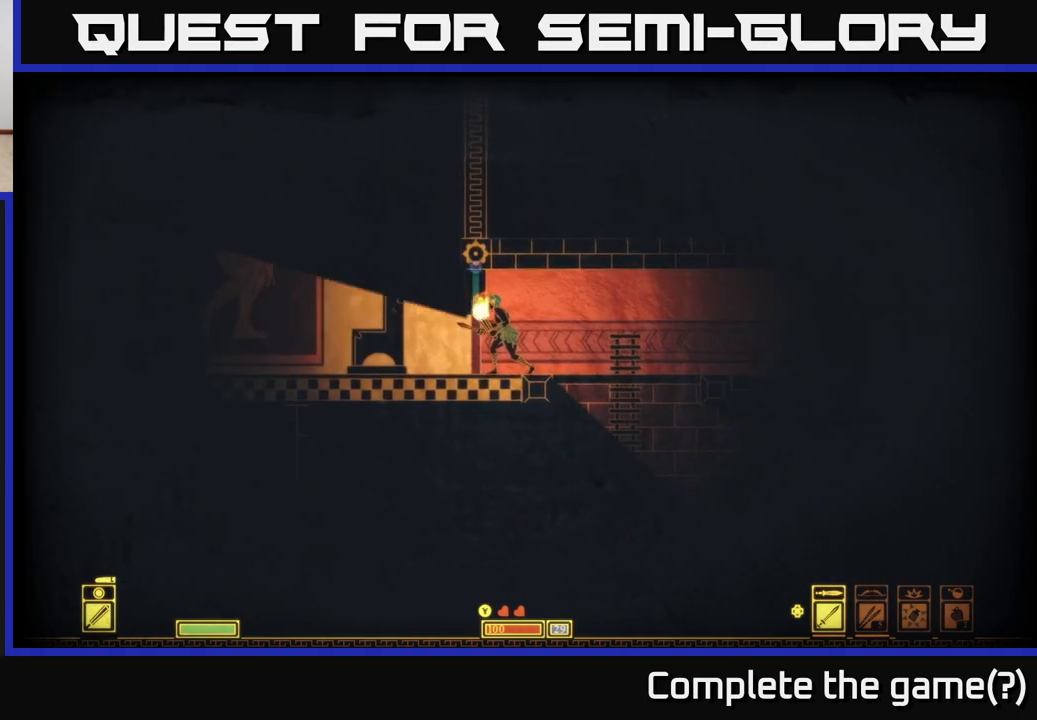
{"buttons": [], "left_stick": "center", "right_stick": "center", "events": [[100, "X", "up"], [300, "SELECT", "down"], [383, "SELECT", "up"]]}
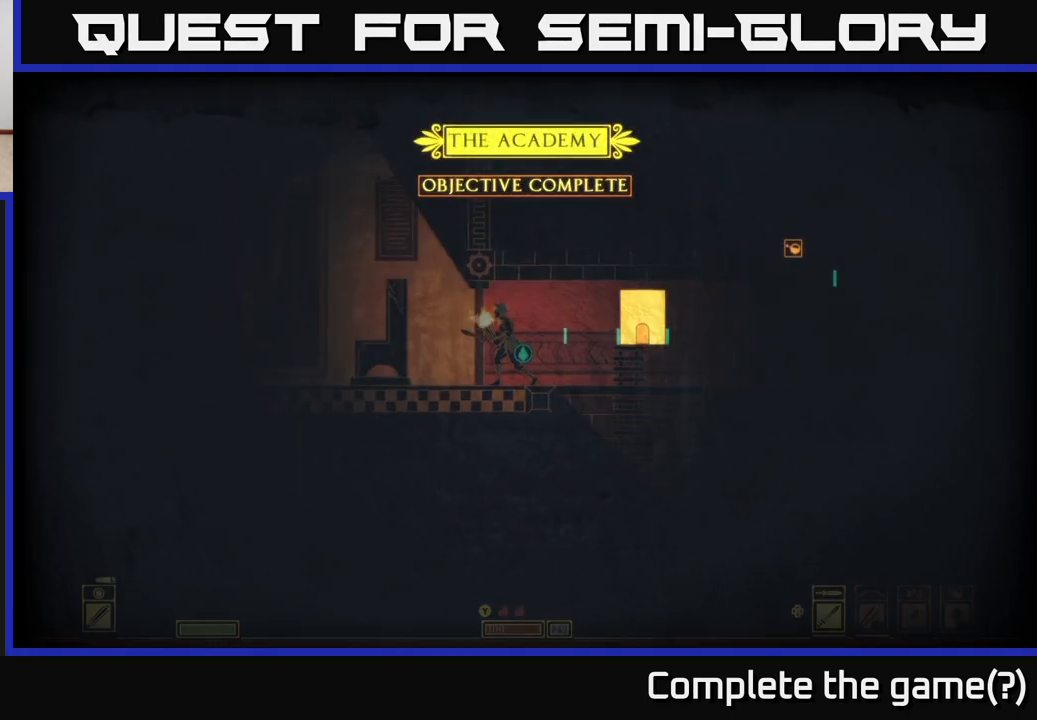
{"buttons": [], "left_stick": "center", "right_stick": "center", "events": []}
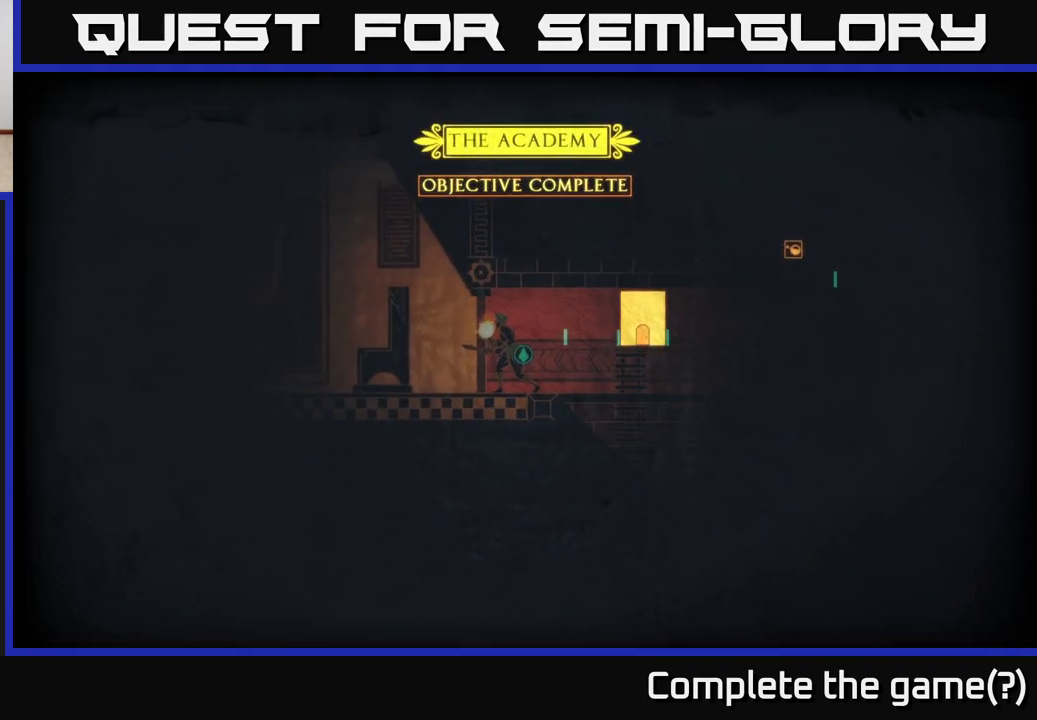
{"buttons": [], "left_stick": "center", "right_stick": "center", "events": []}
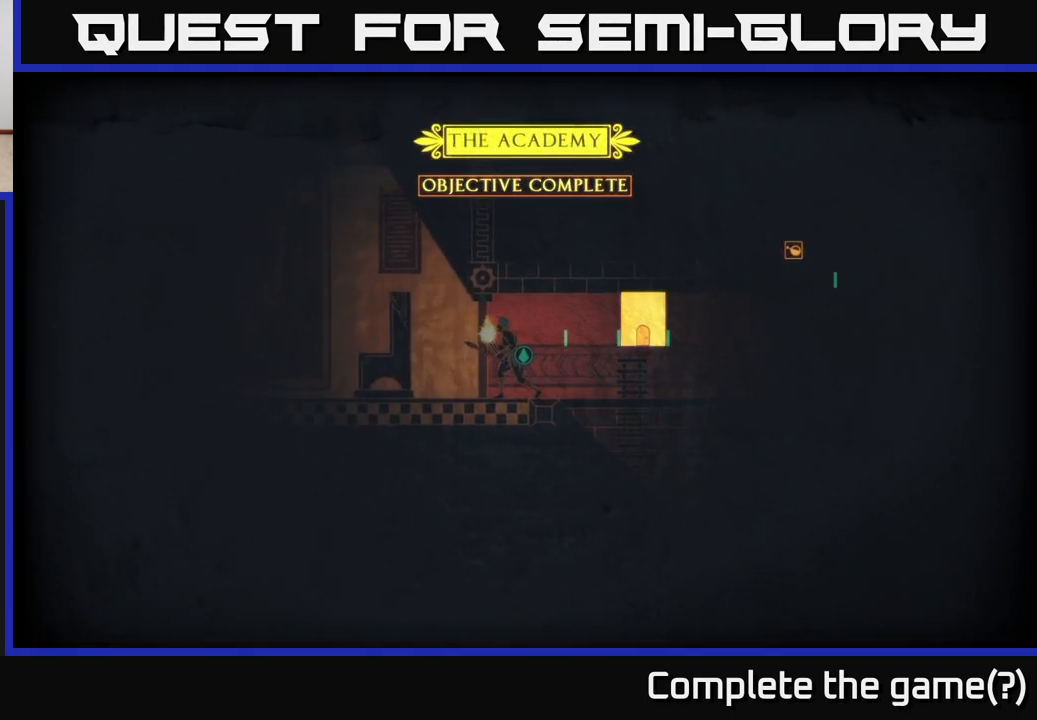
{"buttons": [], "left_stick": "center", "right_stick": "center", "events": []}
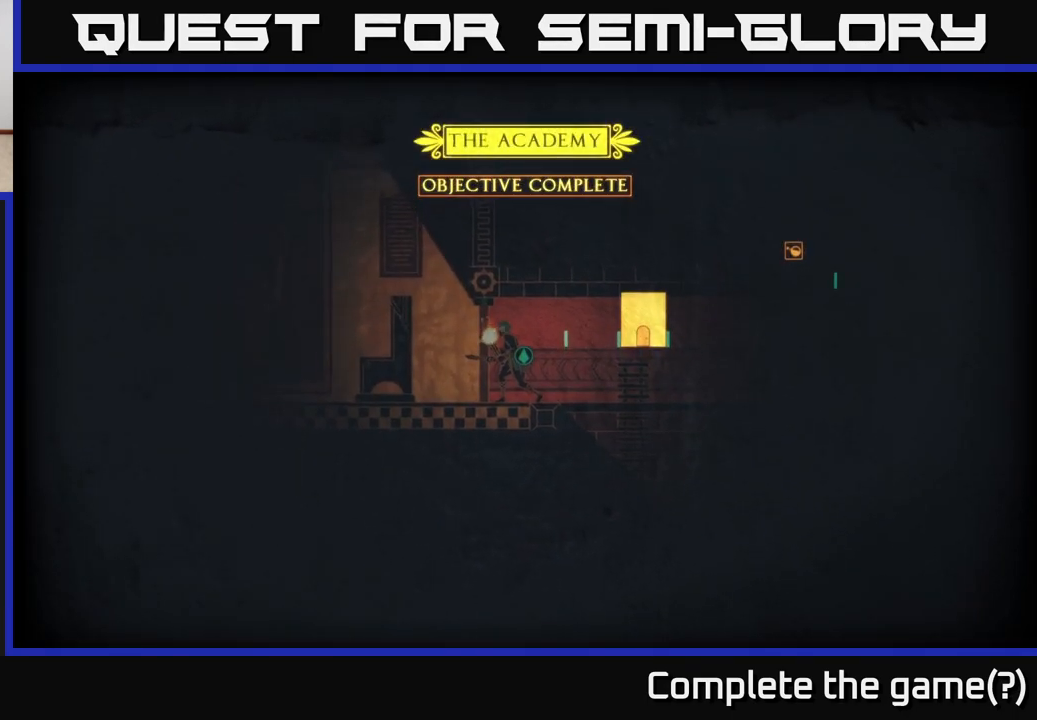
{"buttons": [], "left_stick": "center", "right_stick": "center", "events": []}
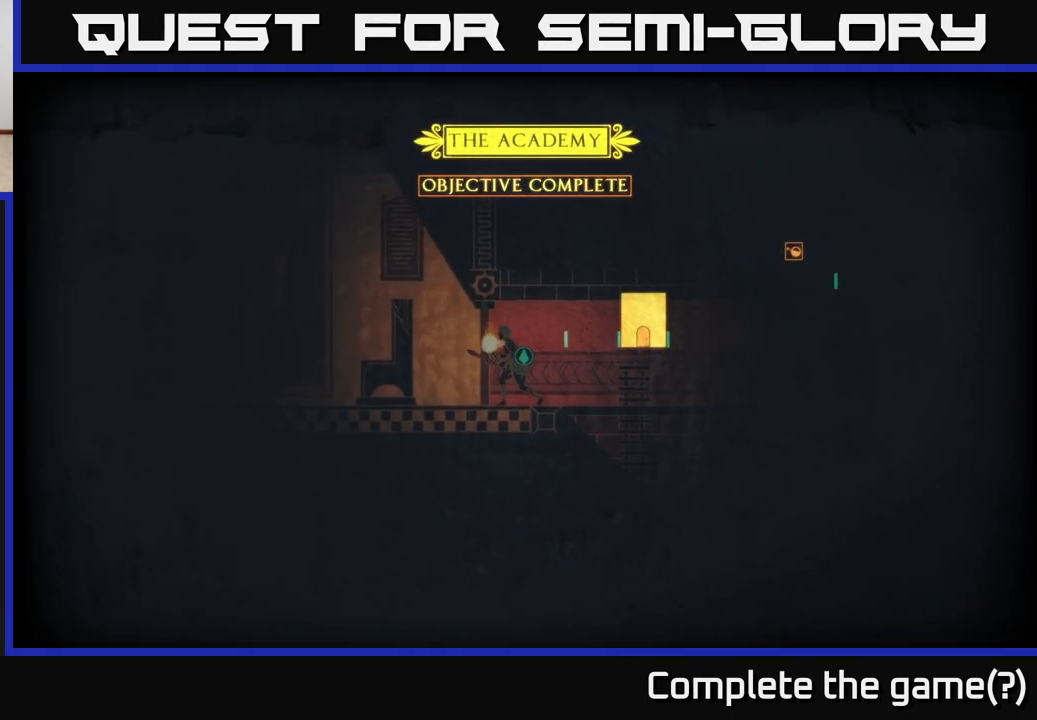
{"buttons": [], "left_stick": "right", "right_stick": "center", "events": [[183, "SELECT", "down"], [233, "SELECT", "up"], [400, "left_stick", "right"]]}
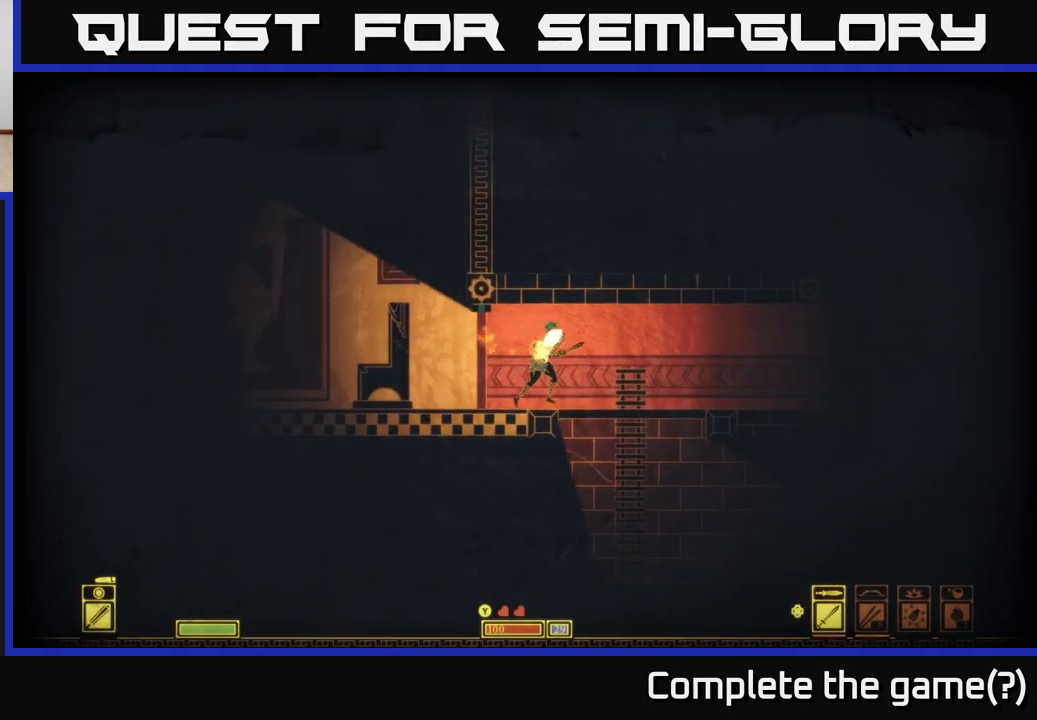
{"buttons": [], "left_stick": "right", "right_stick": "center", "events": []}
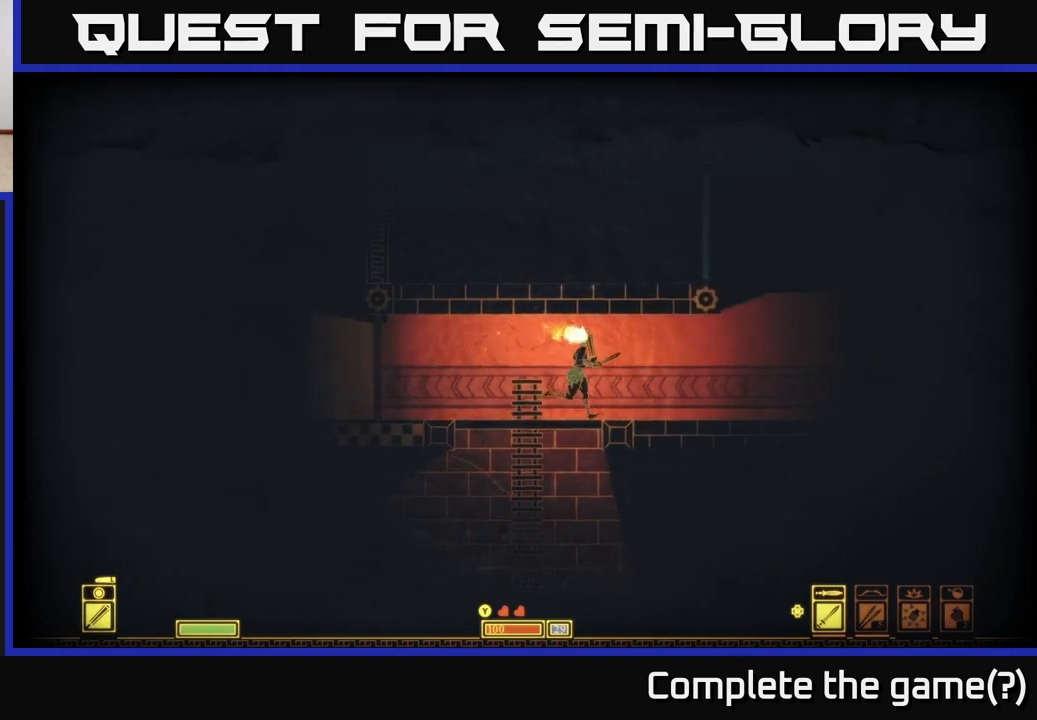
{"buttons": [], "left_stick": "right", "right_stick": "center", "events": []}
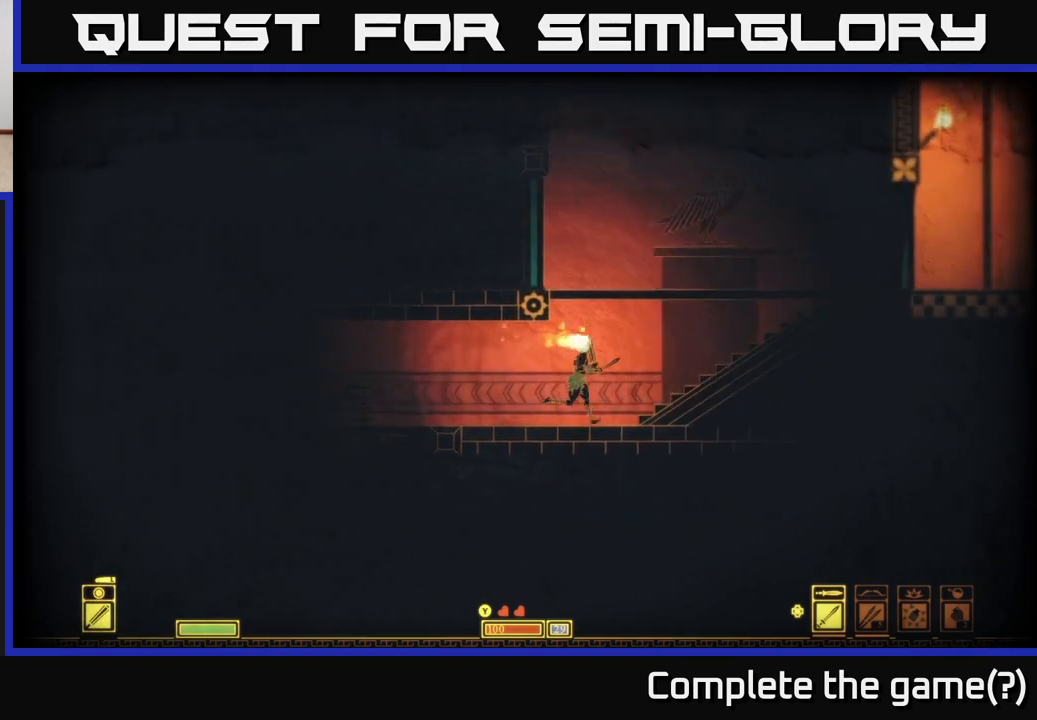
{"buttons": [], "left_stick": "right", "right_stick": "center", "events": [[83, "A", "down"], [433, "A", "up"]]}
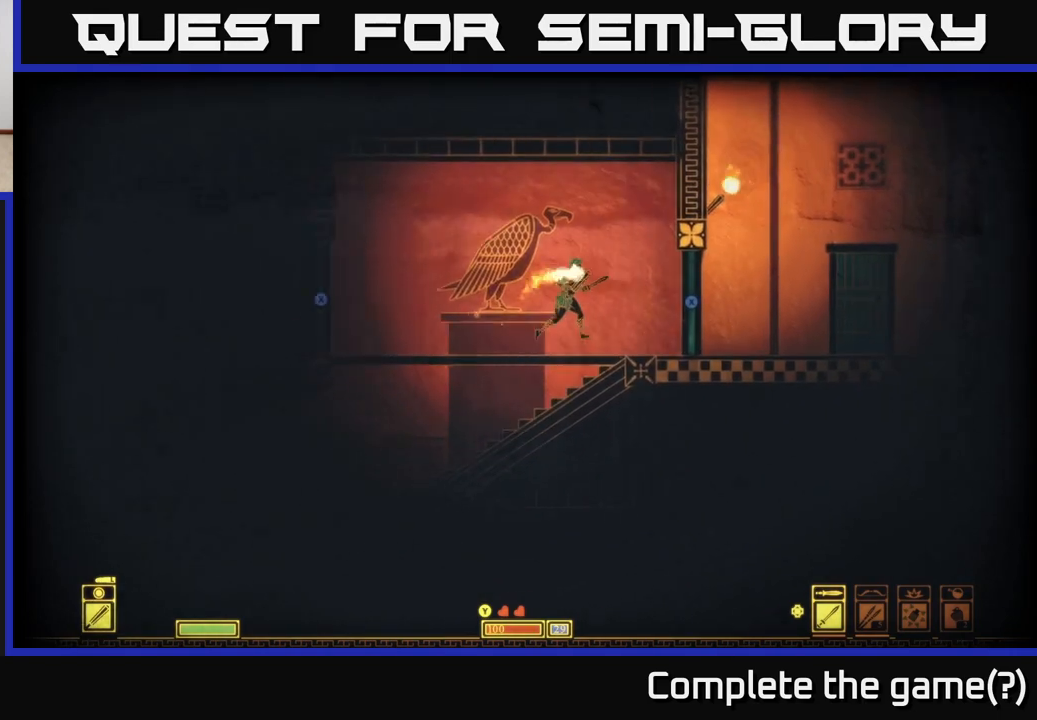
{"buttons": ["X"], "left_stick": "center", "right_stick": "center", "events": [[383, "left_stick", "center"], [450, "X", "down"]]}
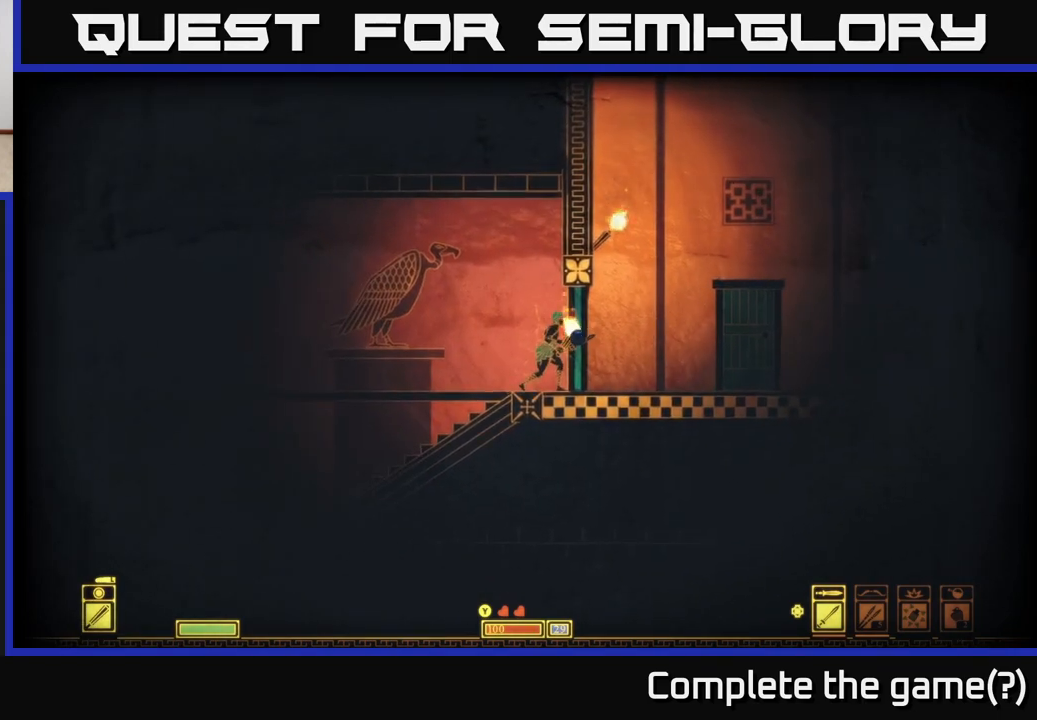
{"buttons": ["X"], "left_stick": "right", "right_stick": "center", "events": [[483, "left_stick", "right"]]}
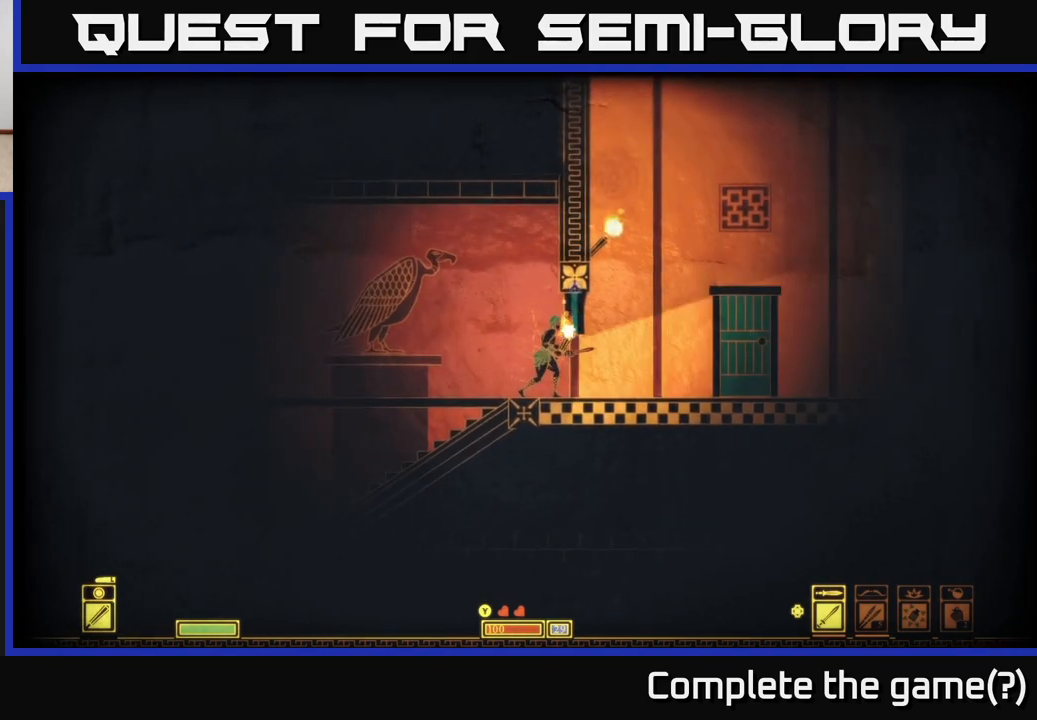
{"buttons": [], "left_stick": "right", "right_stick": "center", "events": [[117, "X", "up"]]}
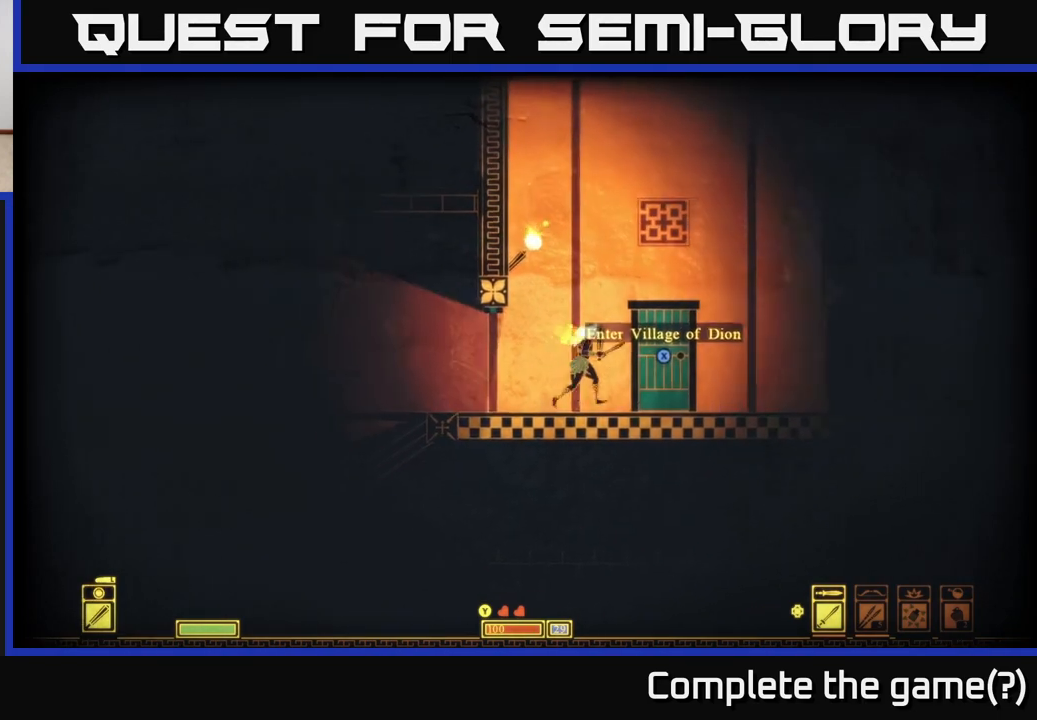
{"buttons": ["X"], "left_stick": "center", "right_stick": "center", "events": [[100, "left_stick", "center"], [117, "X", "down"]]}
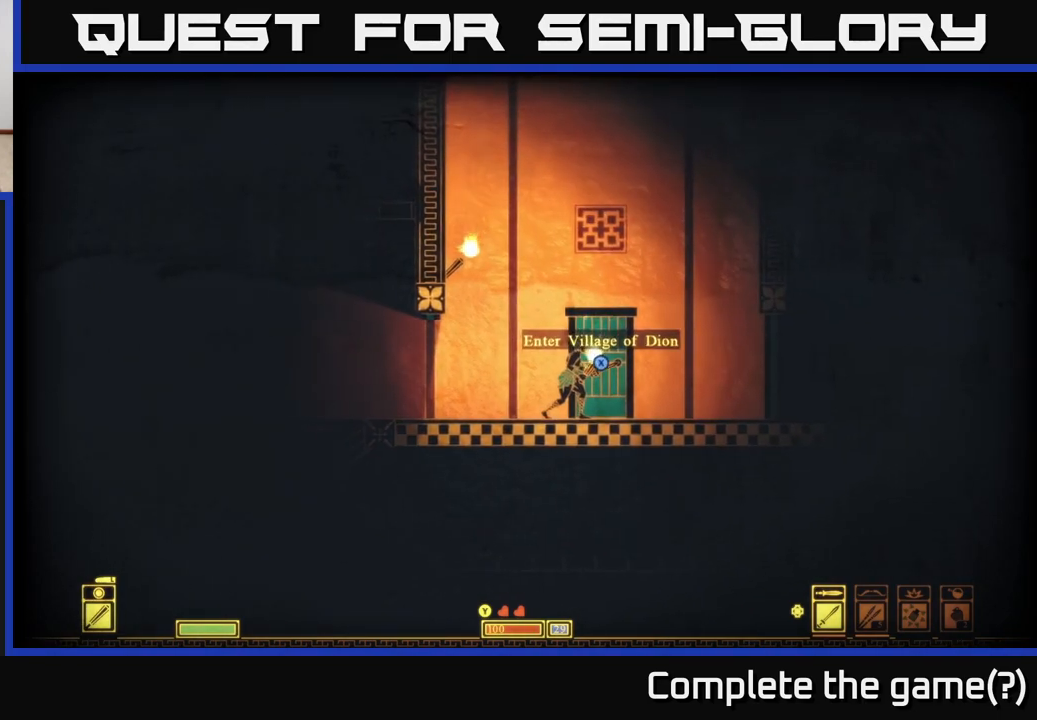
{"buttons": [], "left_stick": "center", "right_stick": "center", "events": [[383, "X", "up"]]}
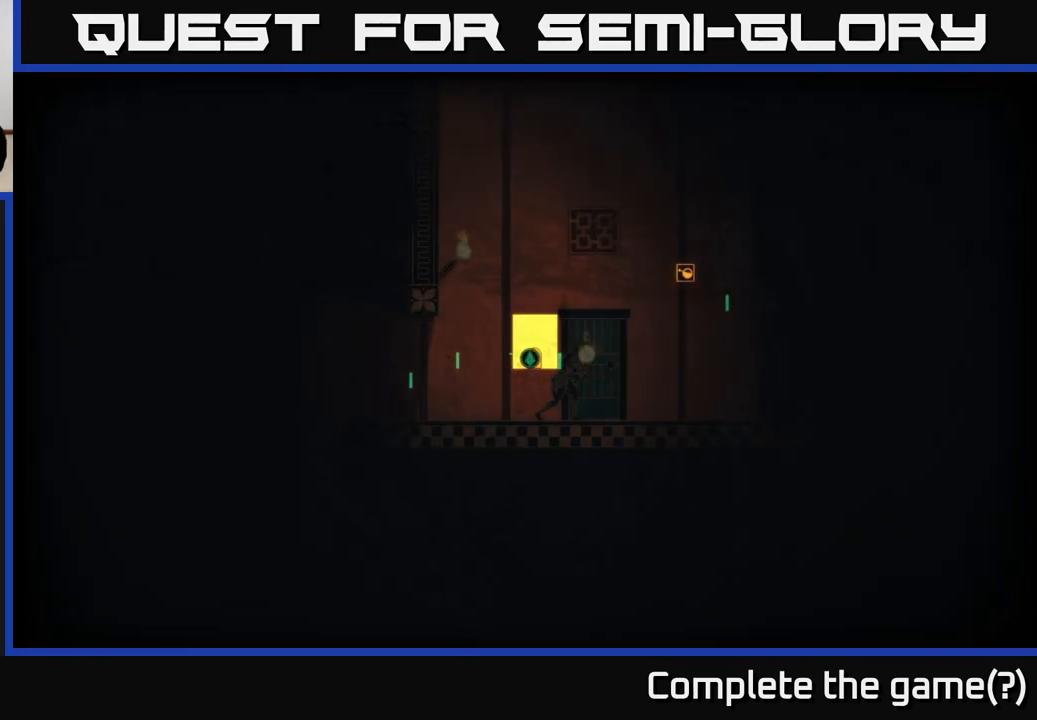
{"buttons": [], "left_stick": "center", "right_stick": "center", "events": []}
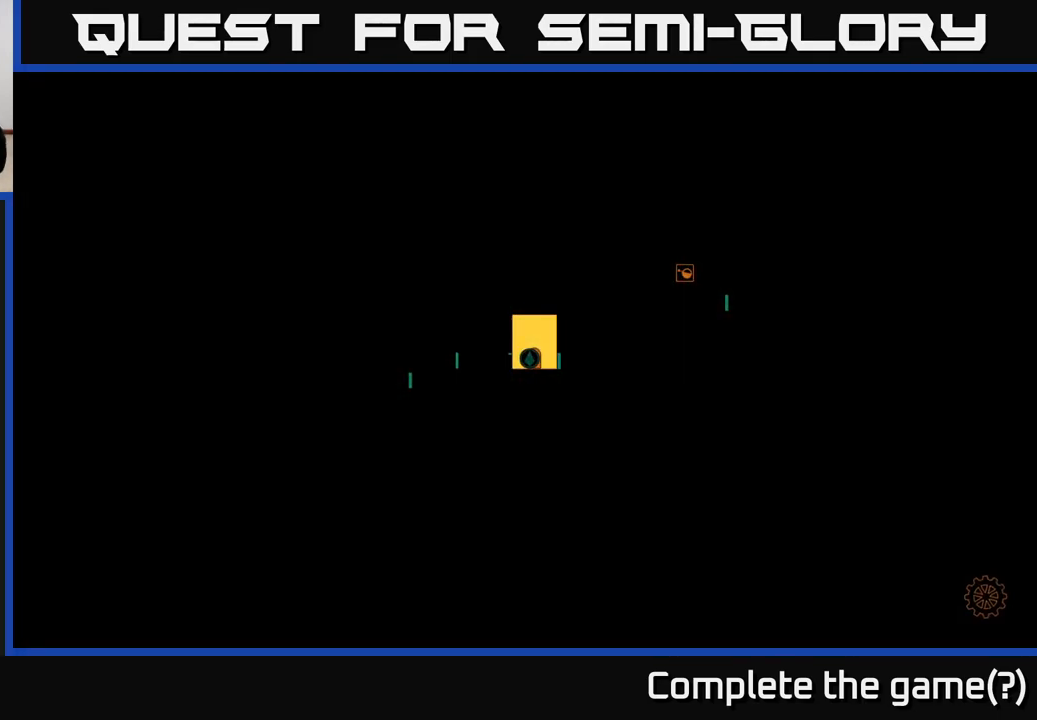
{"buttons": [], "left_stick": "center", "right_stick": "center", "events": []}
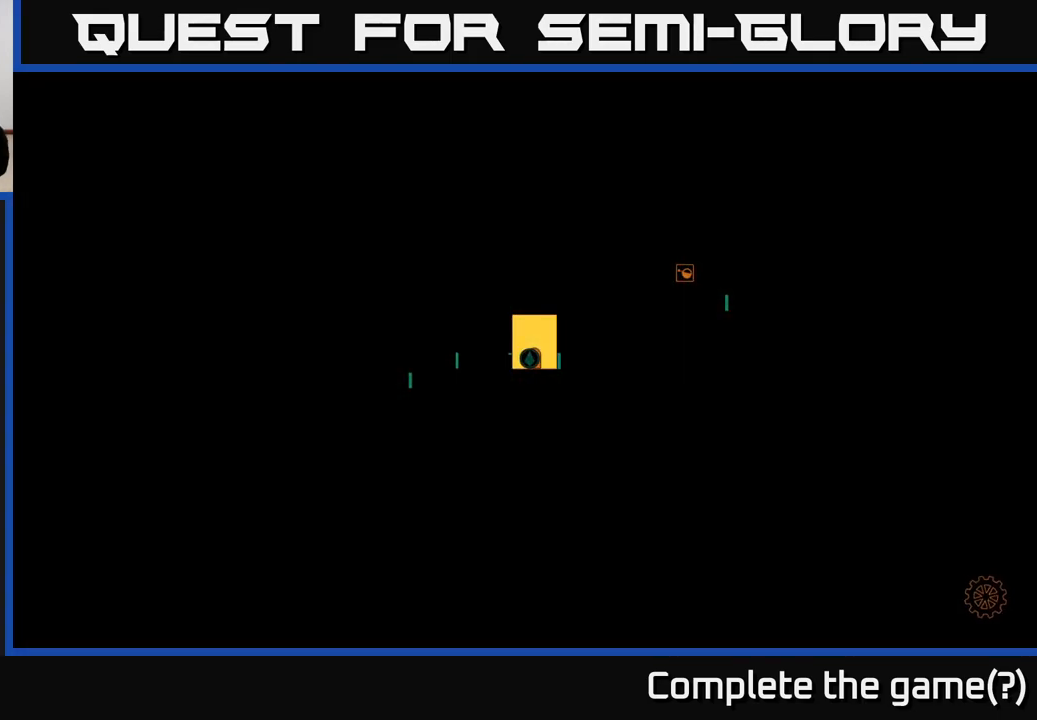
{"buttons": [], "left_stick": "center", "right_stick": "center", "events": []}
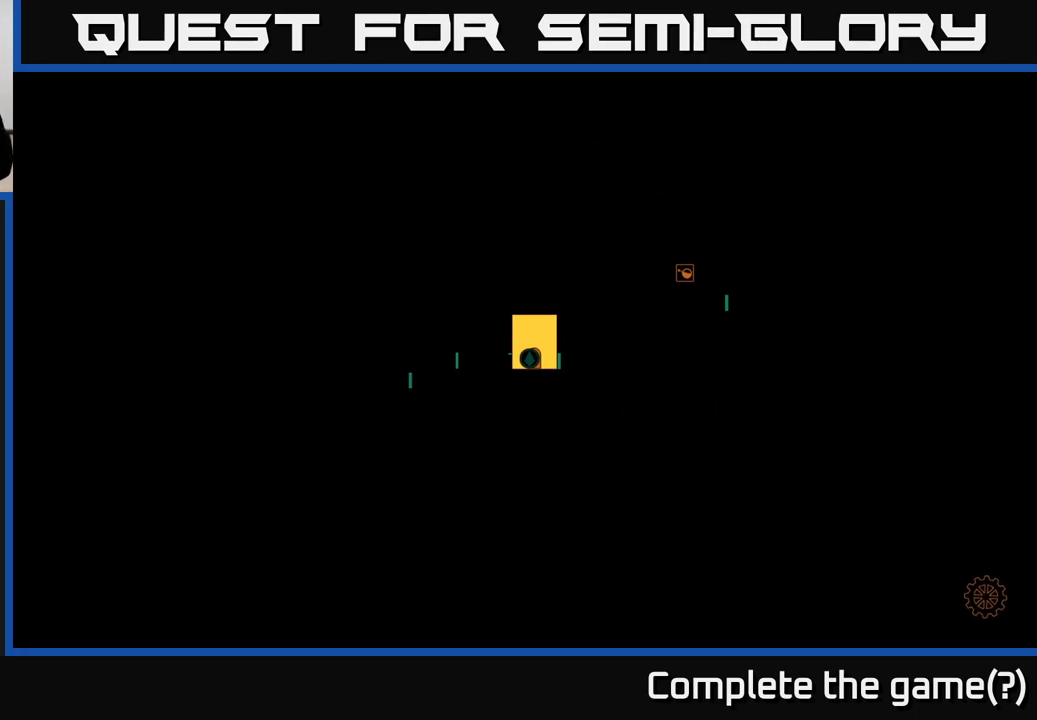
{"buttons": [], "left_stick": "center", "right_stick": "center", "events": []}
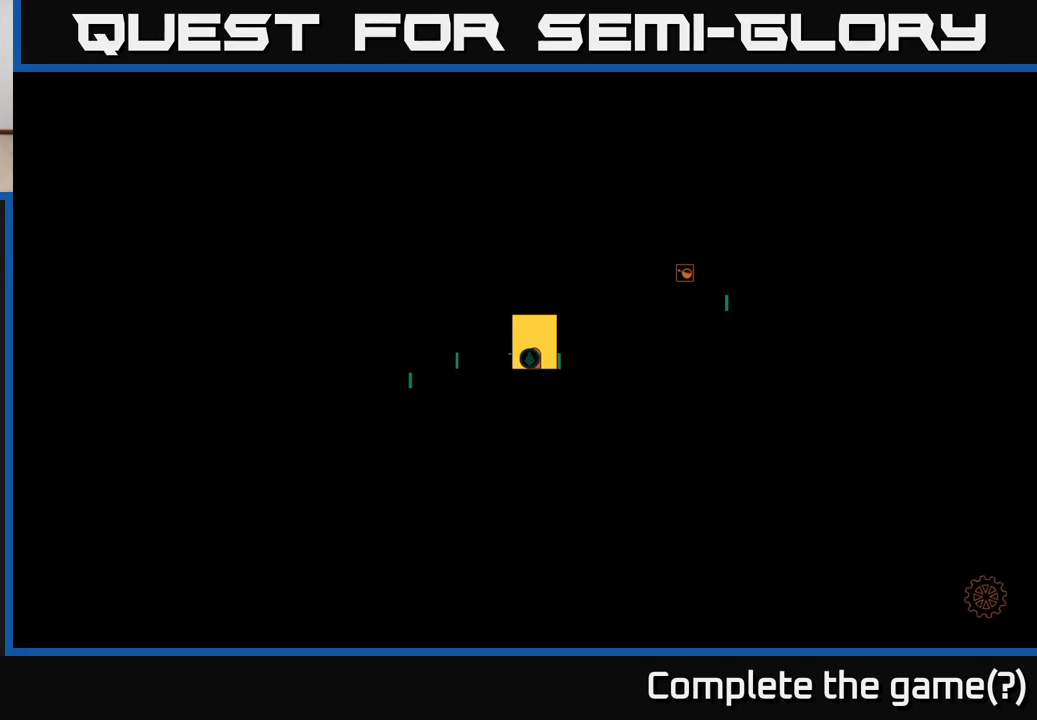
{"buttons": [], "left_stick": "center", "right_stick": "center", "events": []}
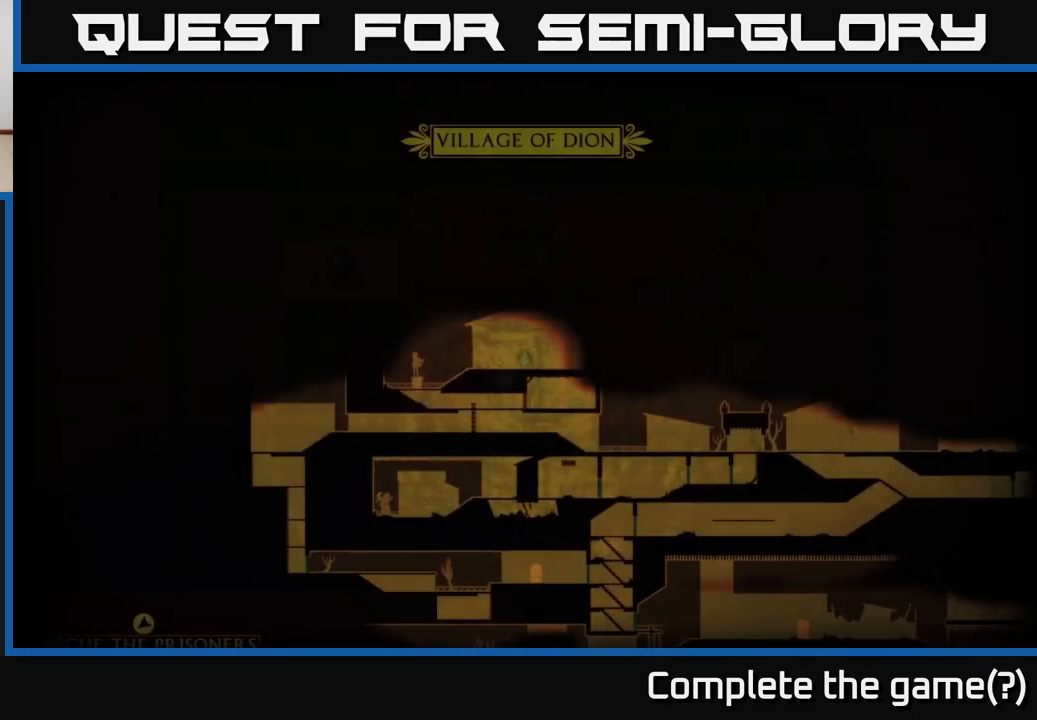
{"buttons": [], "left_stick": "center", "right_stick": "center", "events": []}
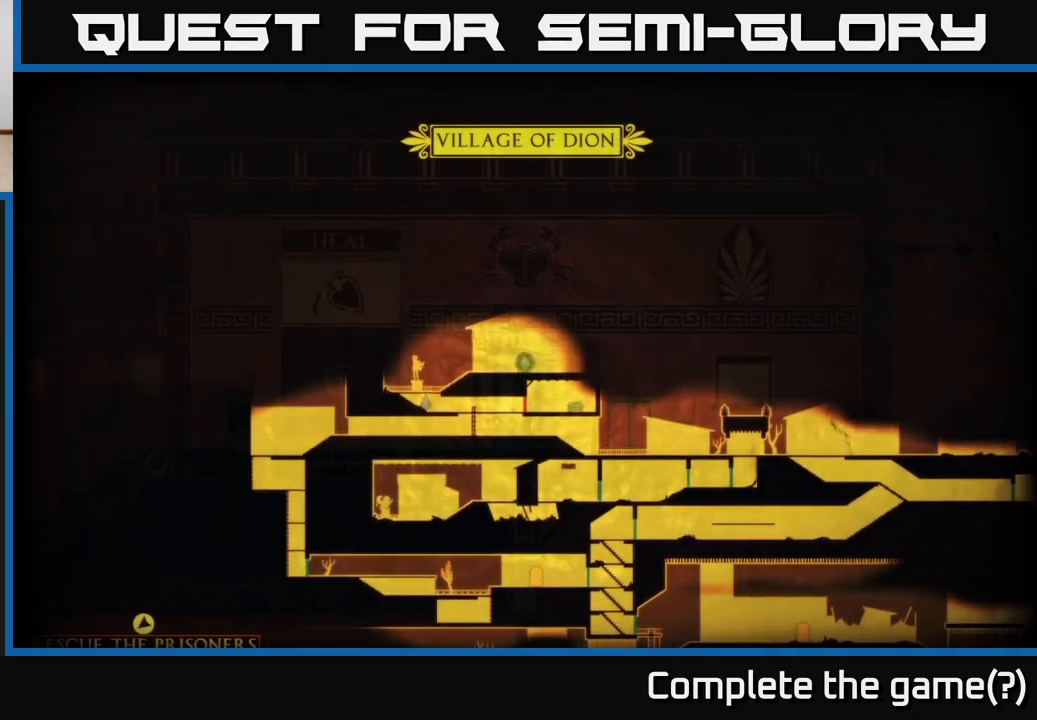
{"buttons": [], "left_stick": "center", "right_stick": "center", "events": []}
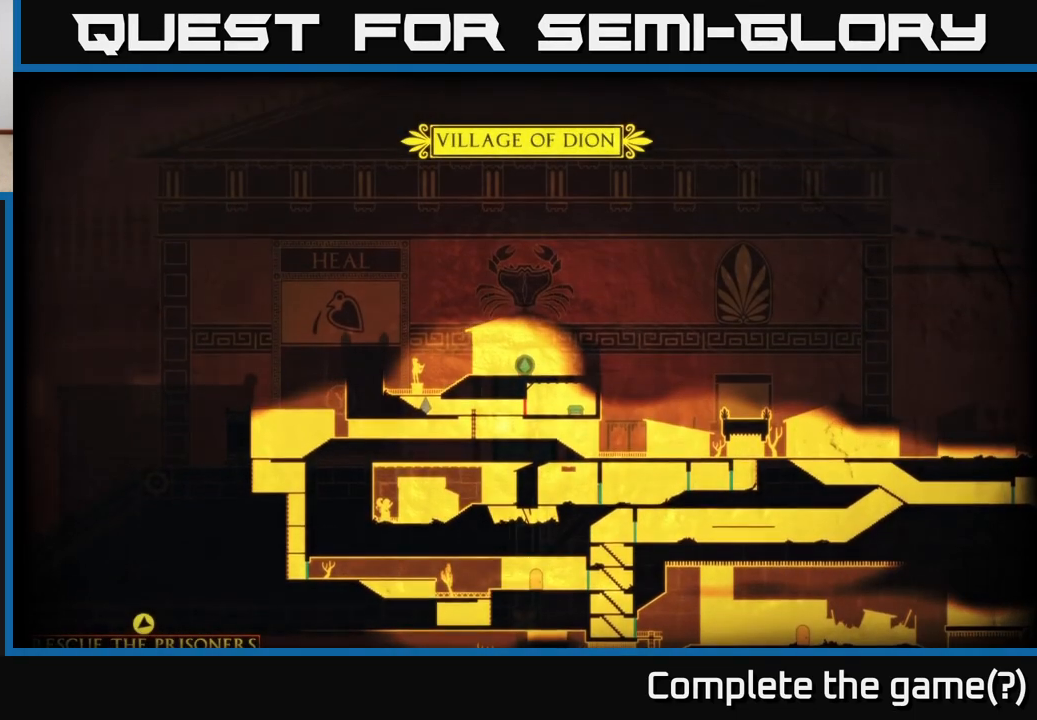
{"buttons": [], "left_stick": "center", "right_stick": "center", "events": []}
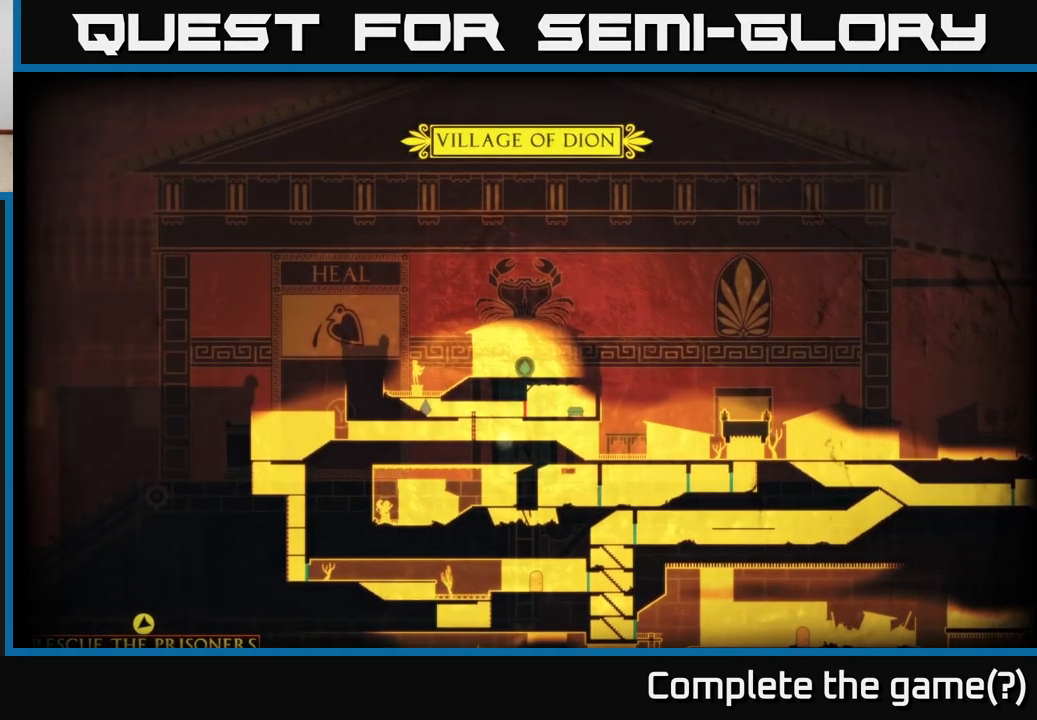
{"buttons": [], "left_stick": "left", "right_stick": "center", "events": [[317, "left_stick", "left"]]}
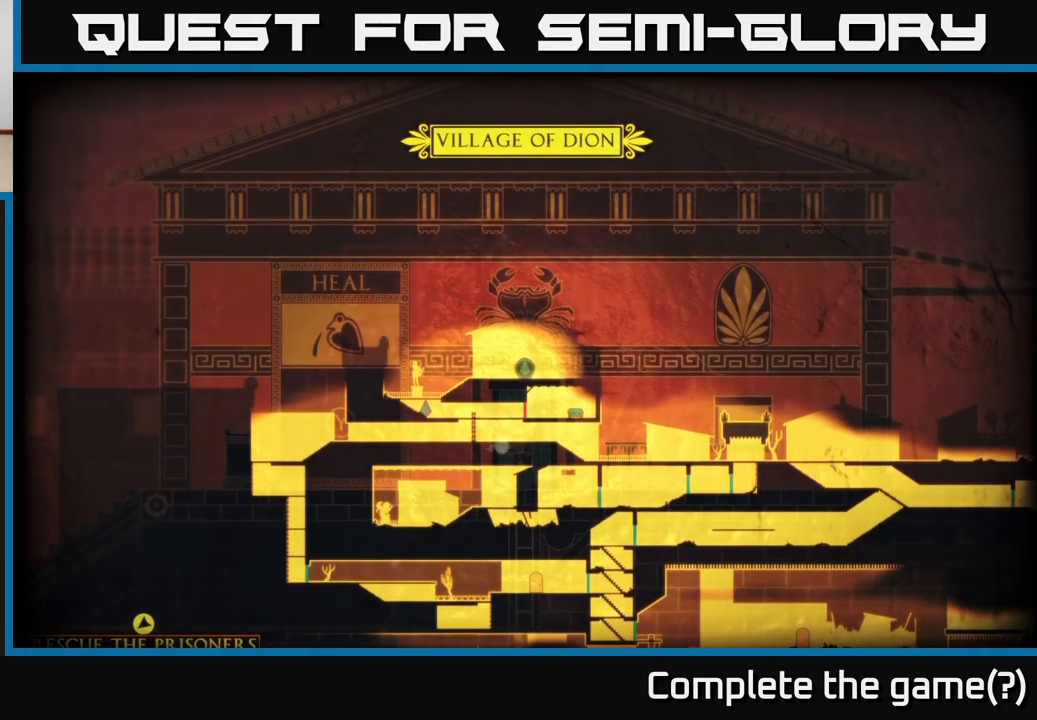
{"buttons": [], "left_stick": "center", "right_stick": "center", "events": [[167, "left_stick", "center"]]}